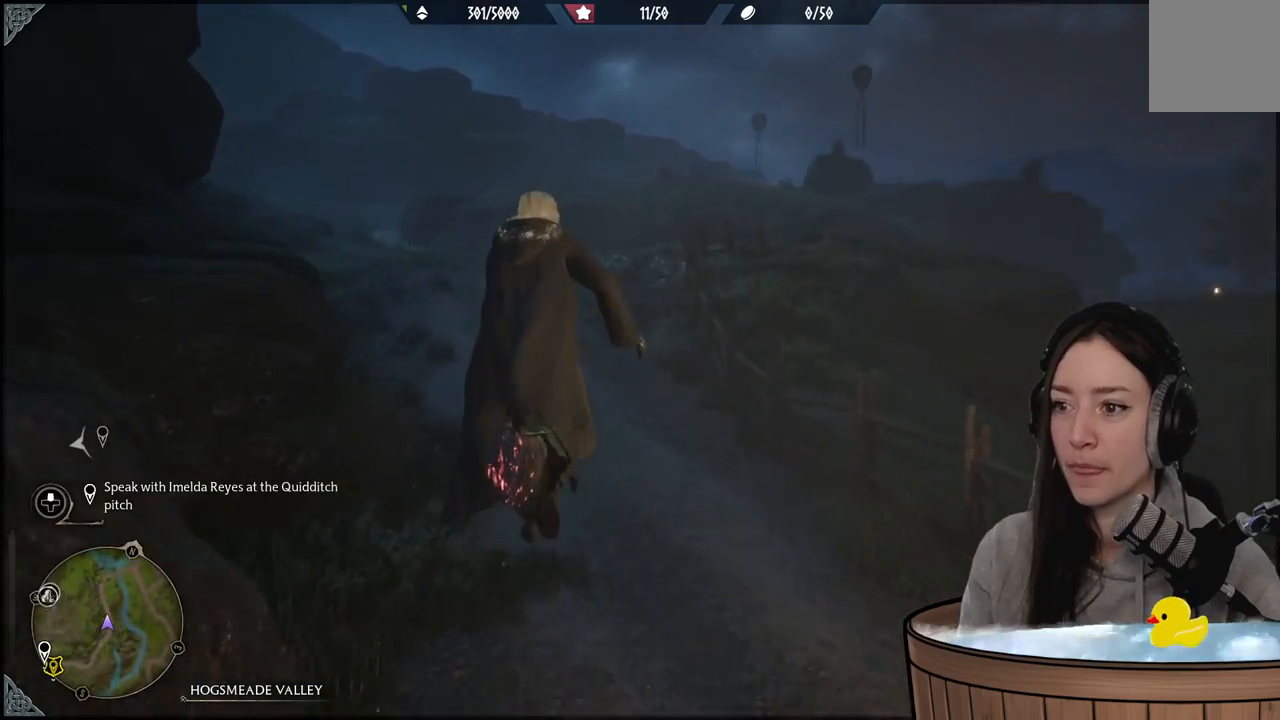
Gameplay with a controller (Xbox layout); each line is a JSON object with the inputs held at the frame after it. "events" lists button and stick changes between this image and that frame as [ms after this image, input, new state], when the widget could be followed in between.
{"buttons": ["L2", "R2"], "left_stick": "up", "right_stick": "up", "events": []}
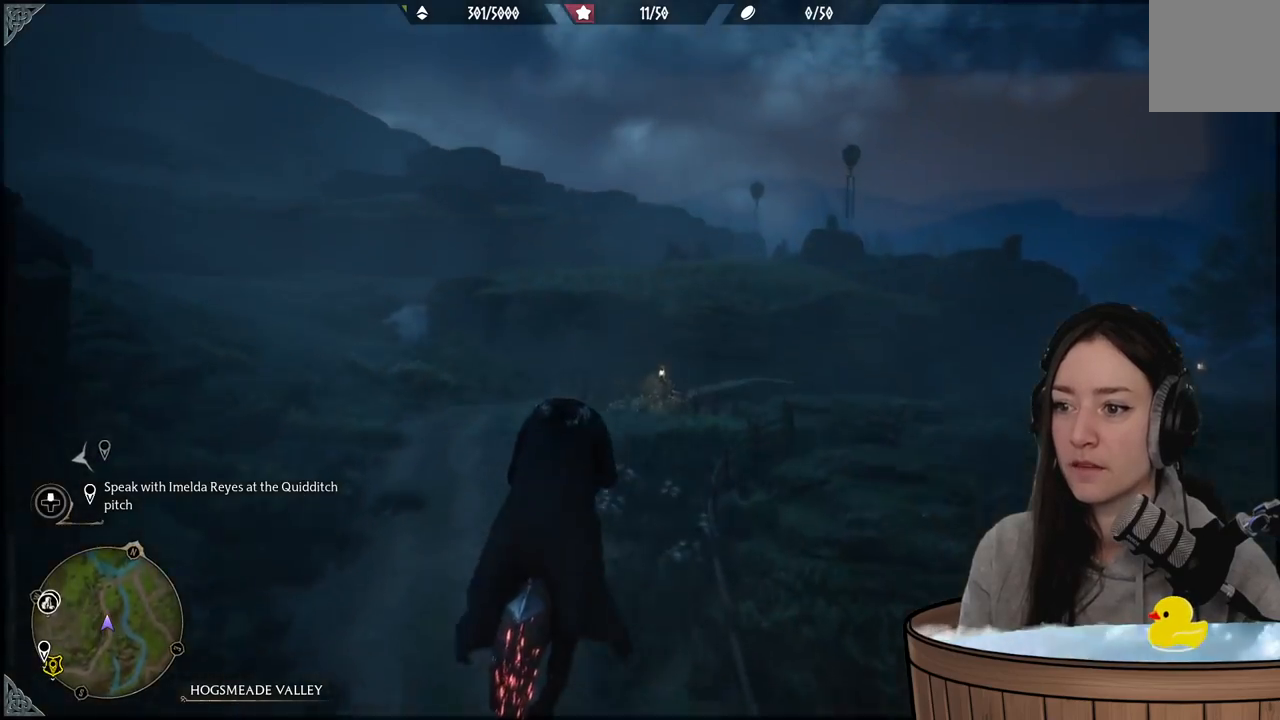
{"buttons": ["L2", "R2"], "left_stick": "up", "right_stick": "center", "events": [[67, "right_stick", "center"]]}
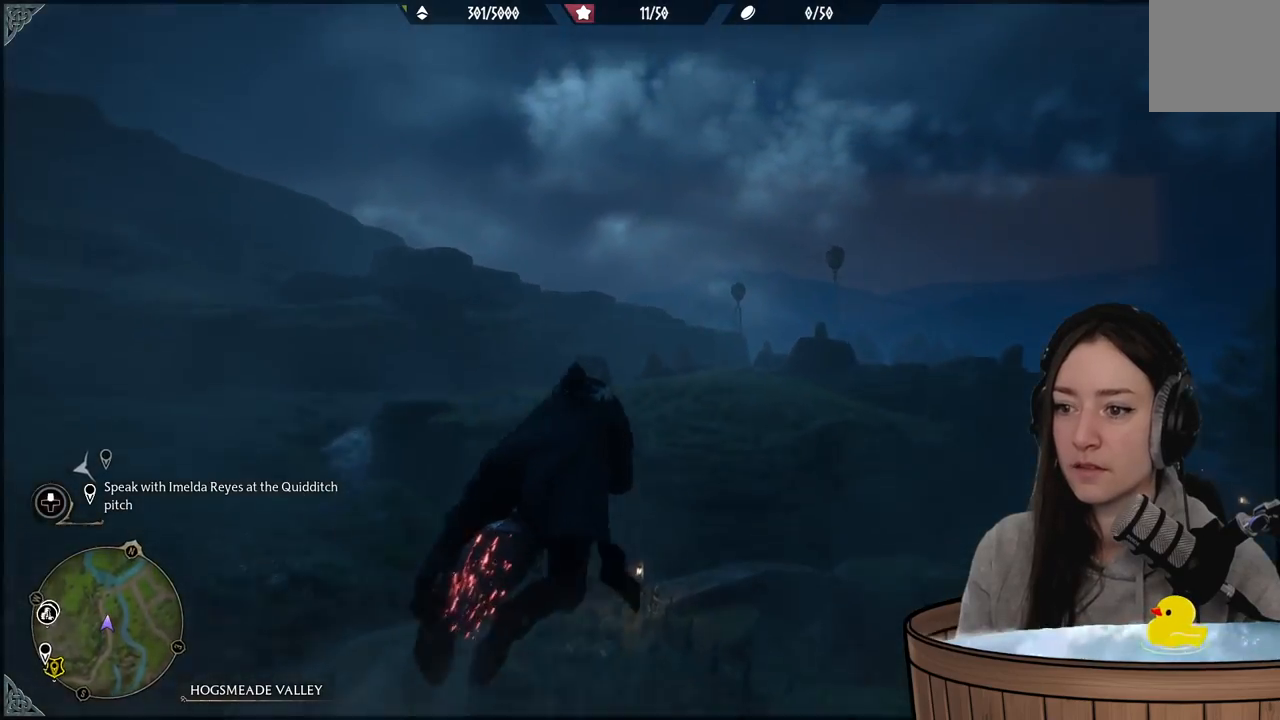
{"buttons": ["L2", "R2"], "left_stick": "up", "right_stick": "right", "events": [[483, "right_stick", "right"]]}
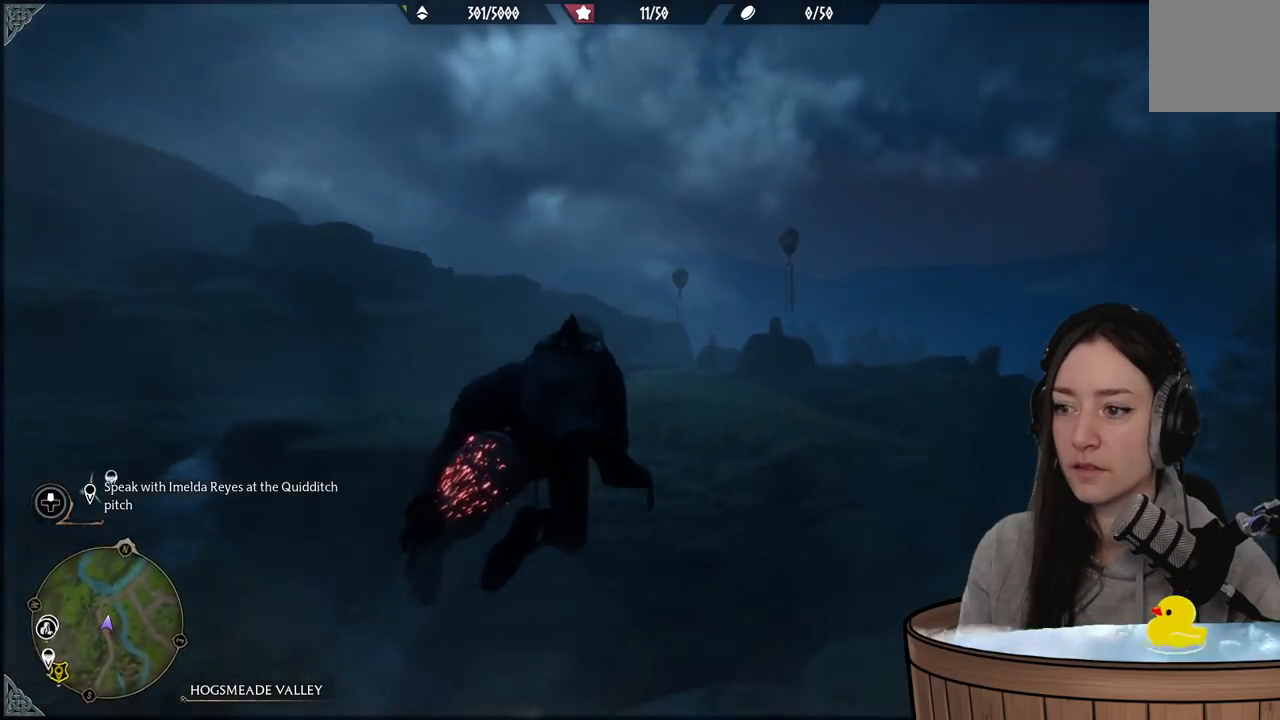
{"buttons": ["L2", "R2"], "left_stick": "up", "right_stick": "center", "events": [[333, "right_stick", "center"]]}
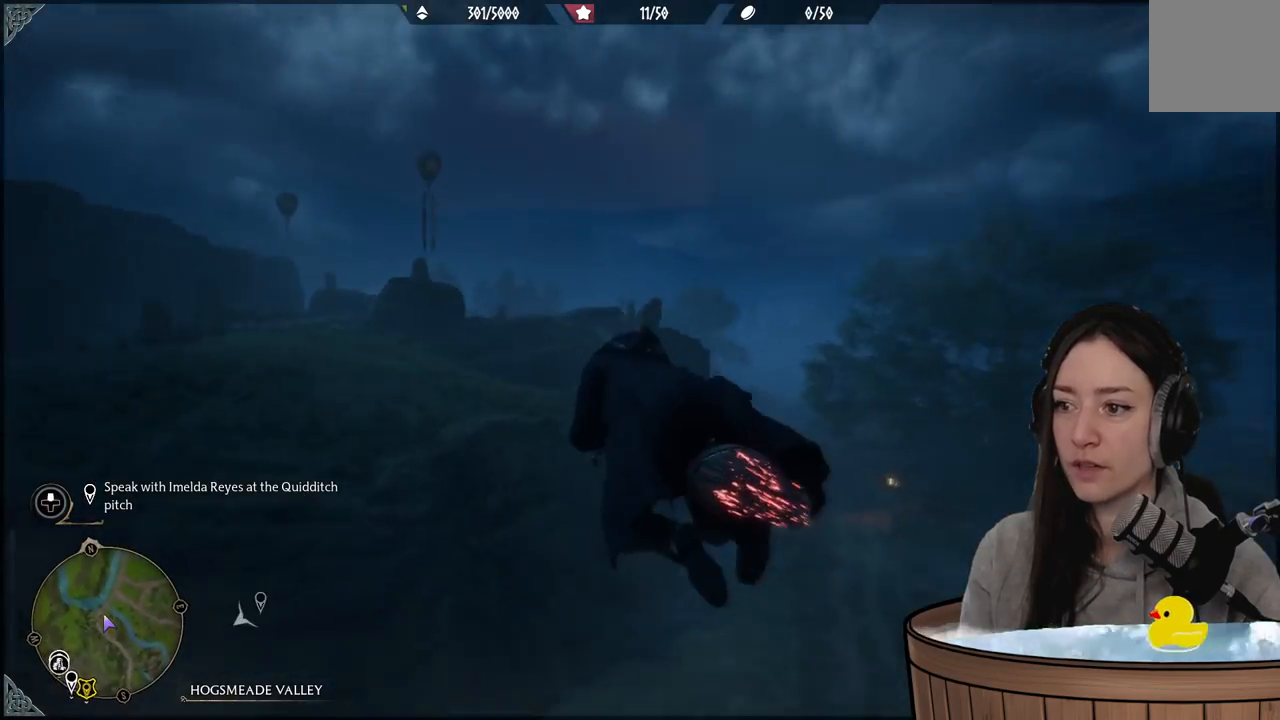
{"buttons": ["L2", "R2"], "left_stick": "up", "right_stick": "up-left", "events": [[383, "right_stick", "up-left"]]}
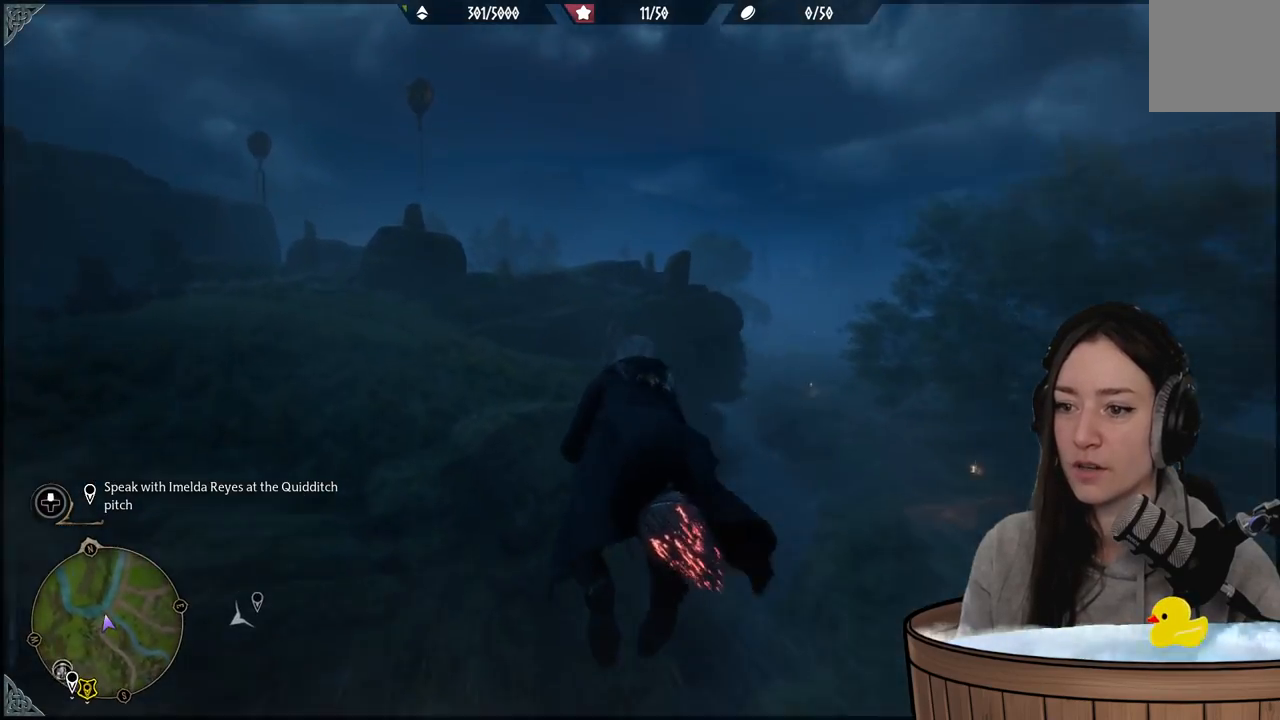
{"buttons": ["L2", "R2"], "left_stick": "up", "right_stick": "up-left", "events": []}
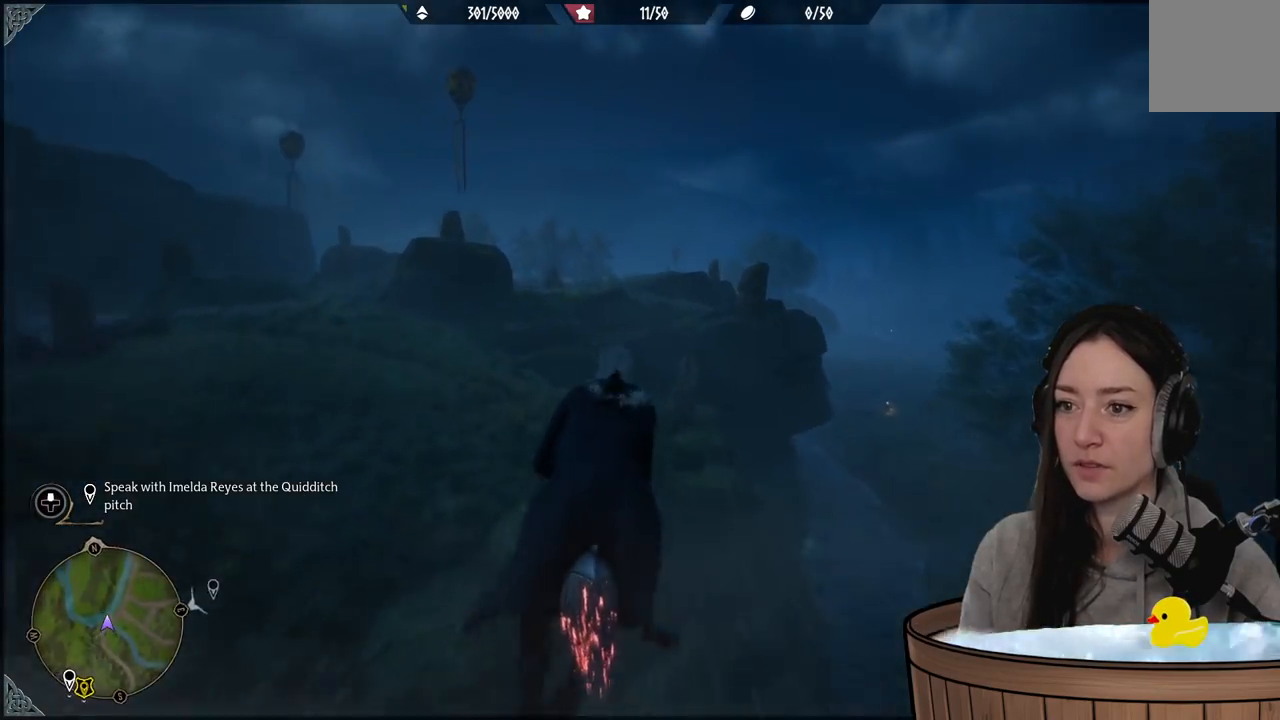
{"buttons": ["L2", "R2"], "left_stick": "up", "right_stick": "center", "events": [[367, "right_stick", "center"]]}
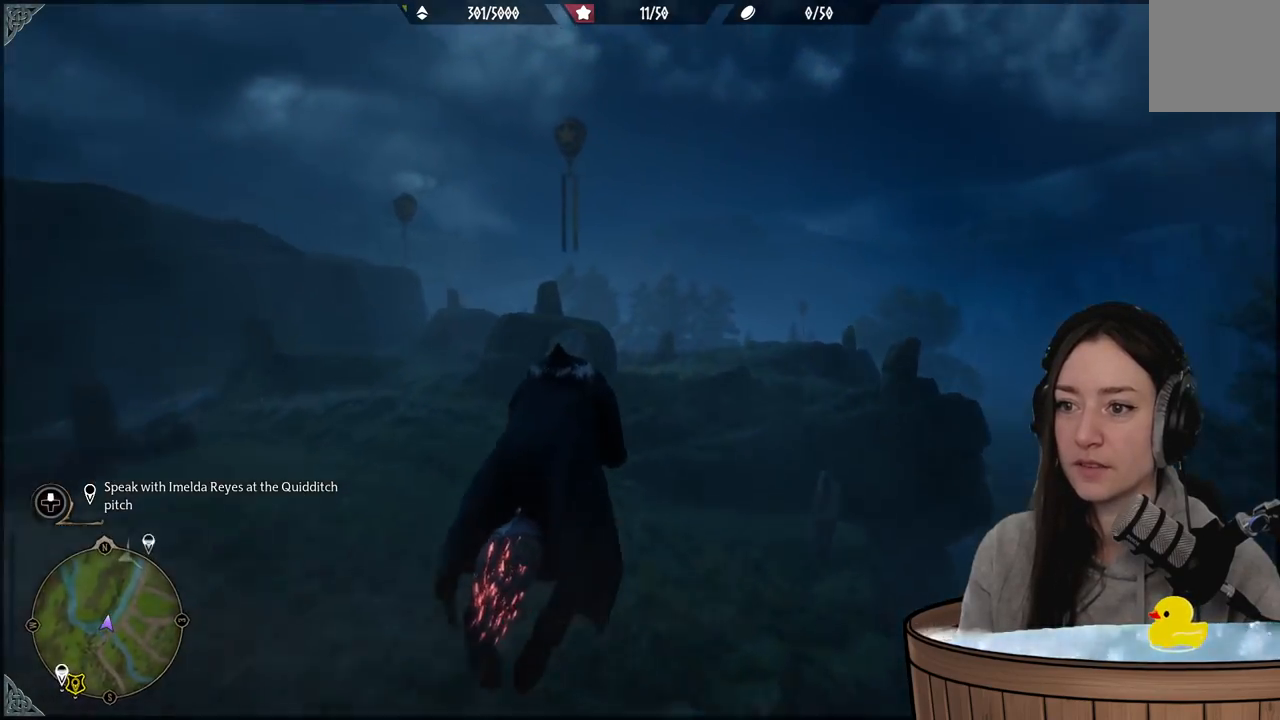
{"buttons": ["L2", "R2"], "left_stick": "up", "right_stick": "up-left", "events": [[267, "right_stick", "up-left"]]}
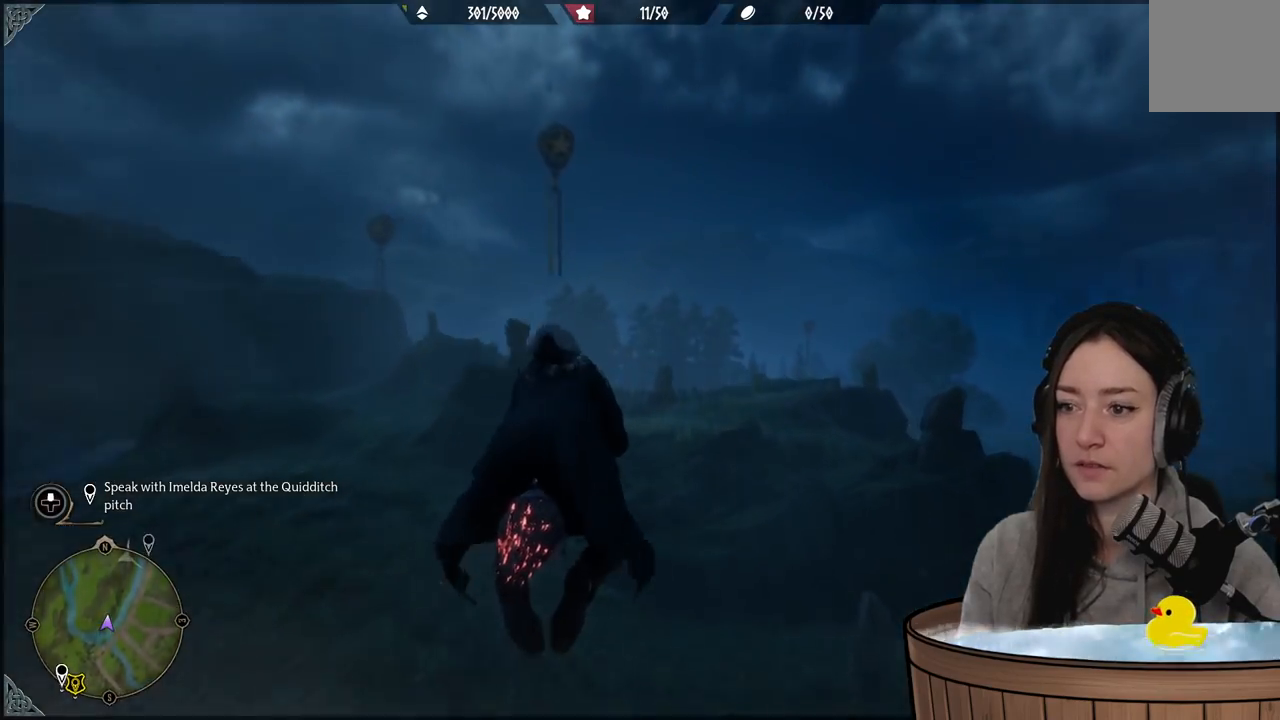
{"buttons": ["L2", "R2"], "left_stick": "up", "right_stick": "up-left", "events": []}
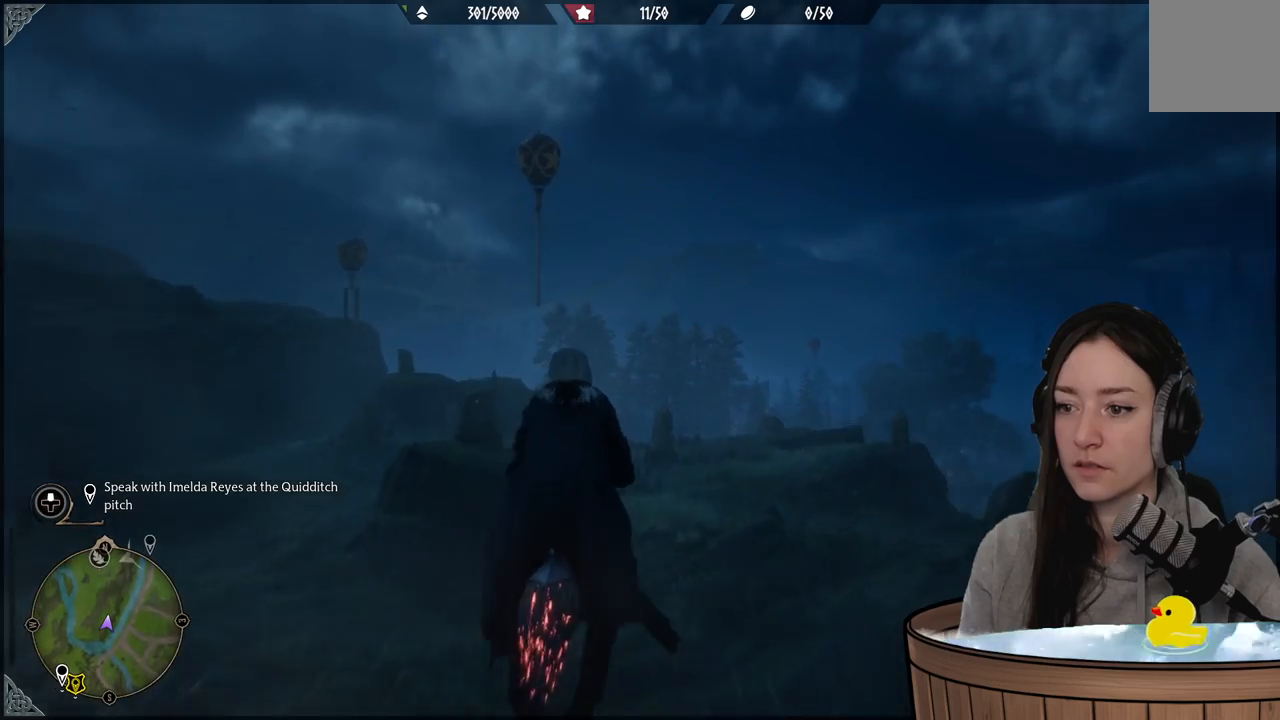
{"buttons": ["L2", "R2"], "left_stick": "up", "right_stick": "up-left", "events": []}
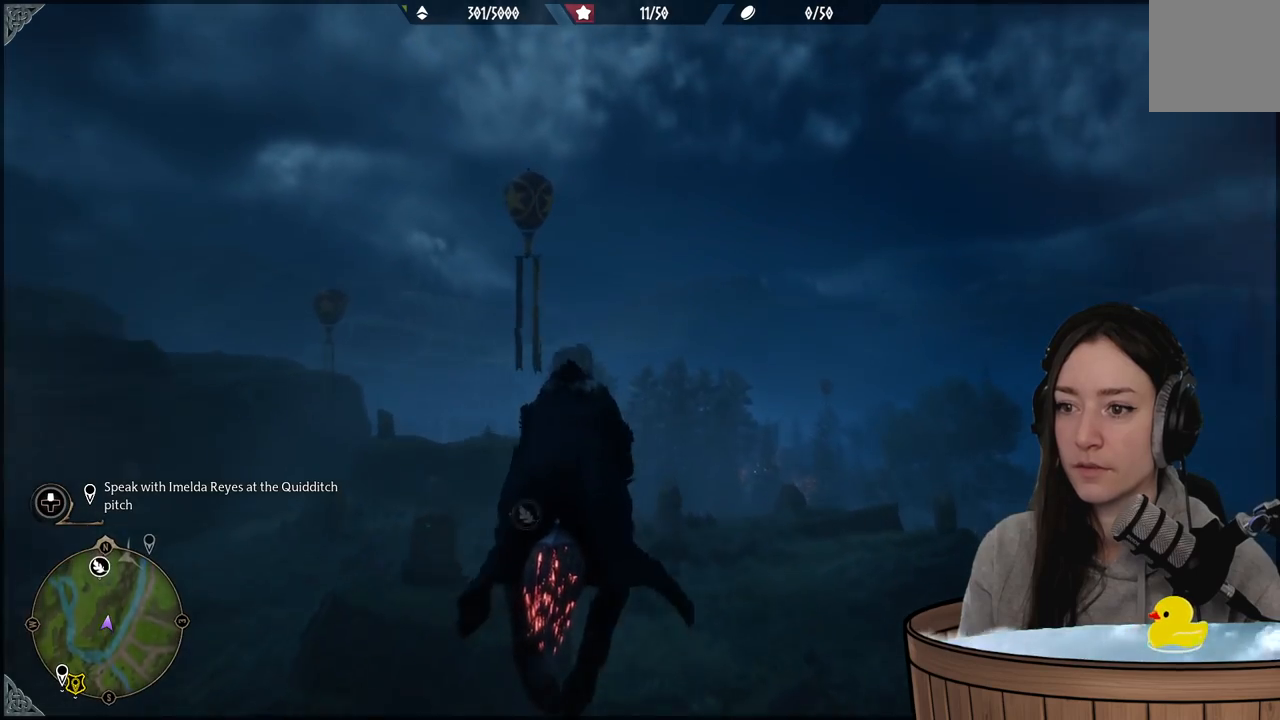
{"buttons": ["L2", "R2"], "left_stick": "up", "right_stick": "left", "events": [[500, "right_stick", "left"]]}
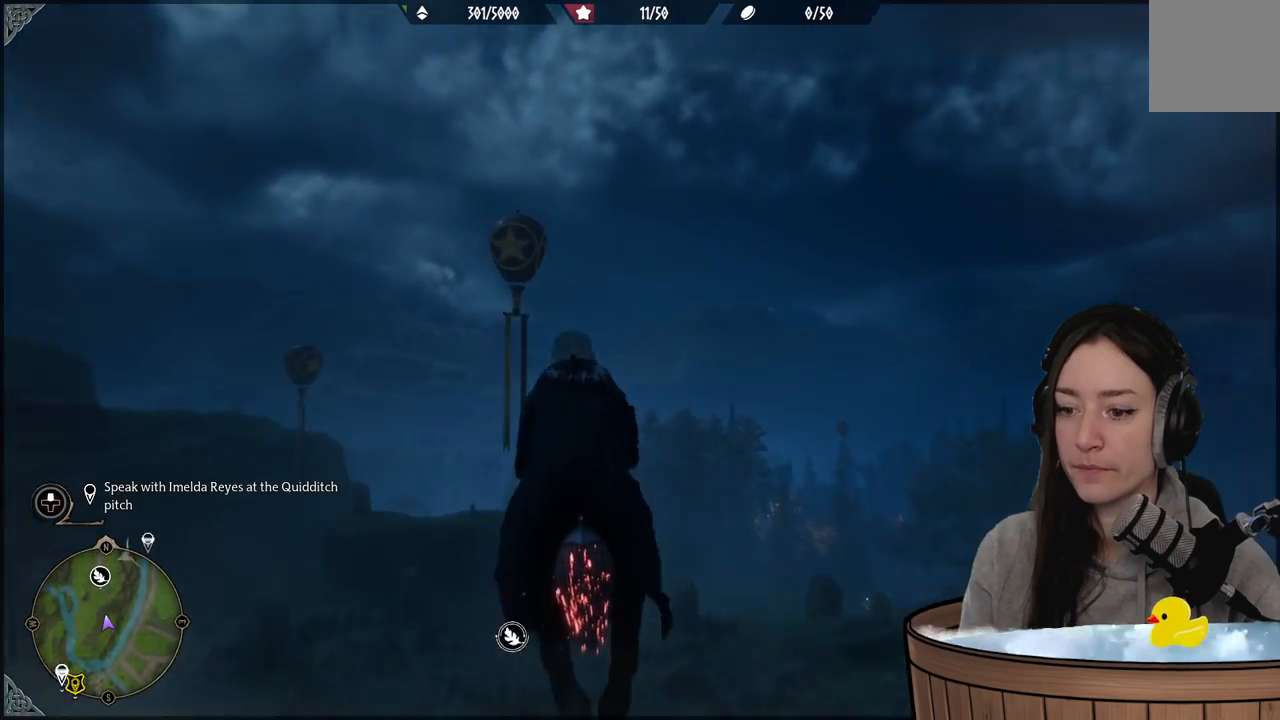
{"buttons": ["L2", "R2"], "left_stick": "up", "right_stick": "up-left", "events": [[350, "right_stick", "up-left"]]}
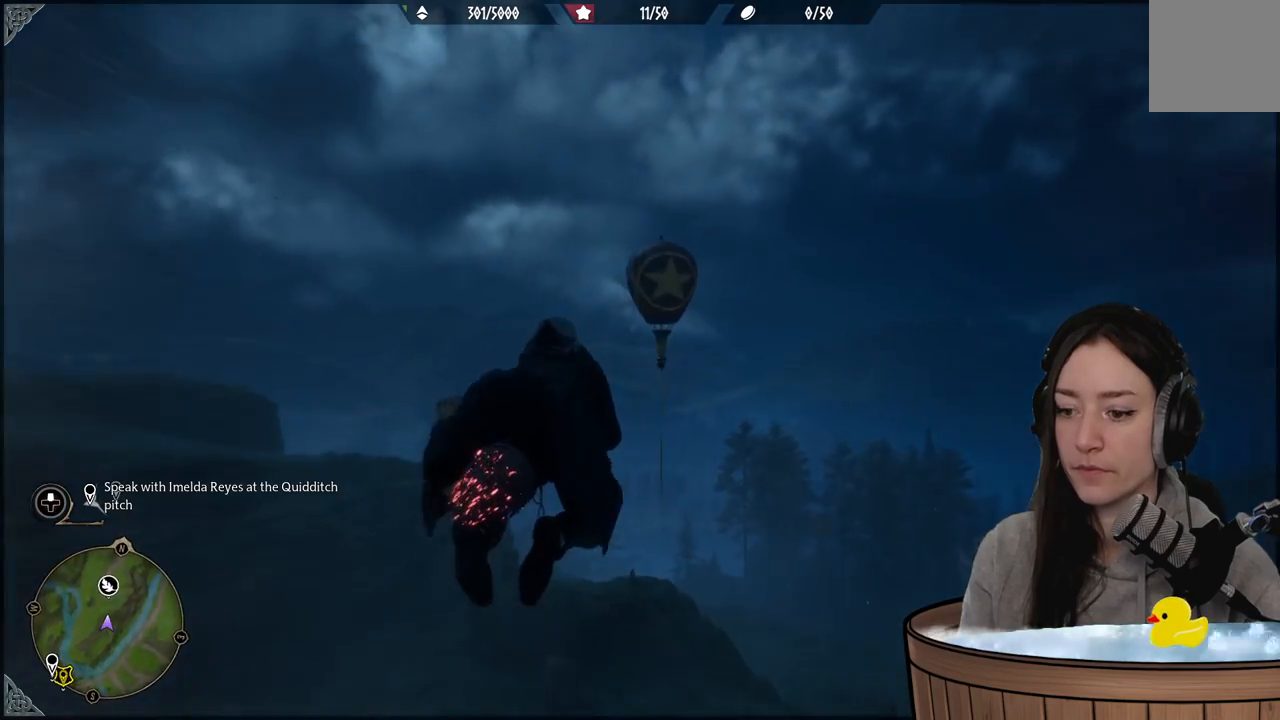
{"buttons": ["L2", "R2"], "left_stick": "up", "right_stick": "up", "events": [[150, "right_stick", "up"]]}
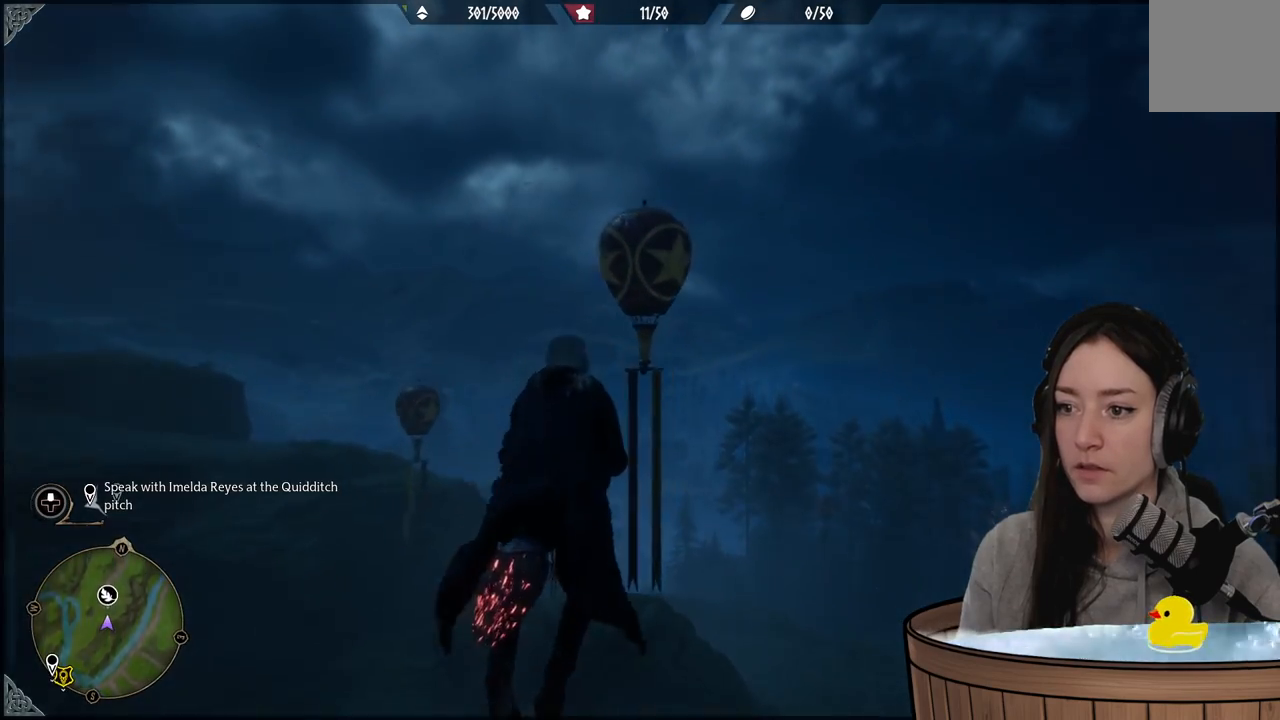
{"buttons": ["L2", "R2"], "left_stick": "up", "right_stick": "up-left", "events": [[167, "right_stick", "up-left"]]}
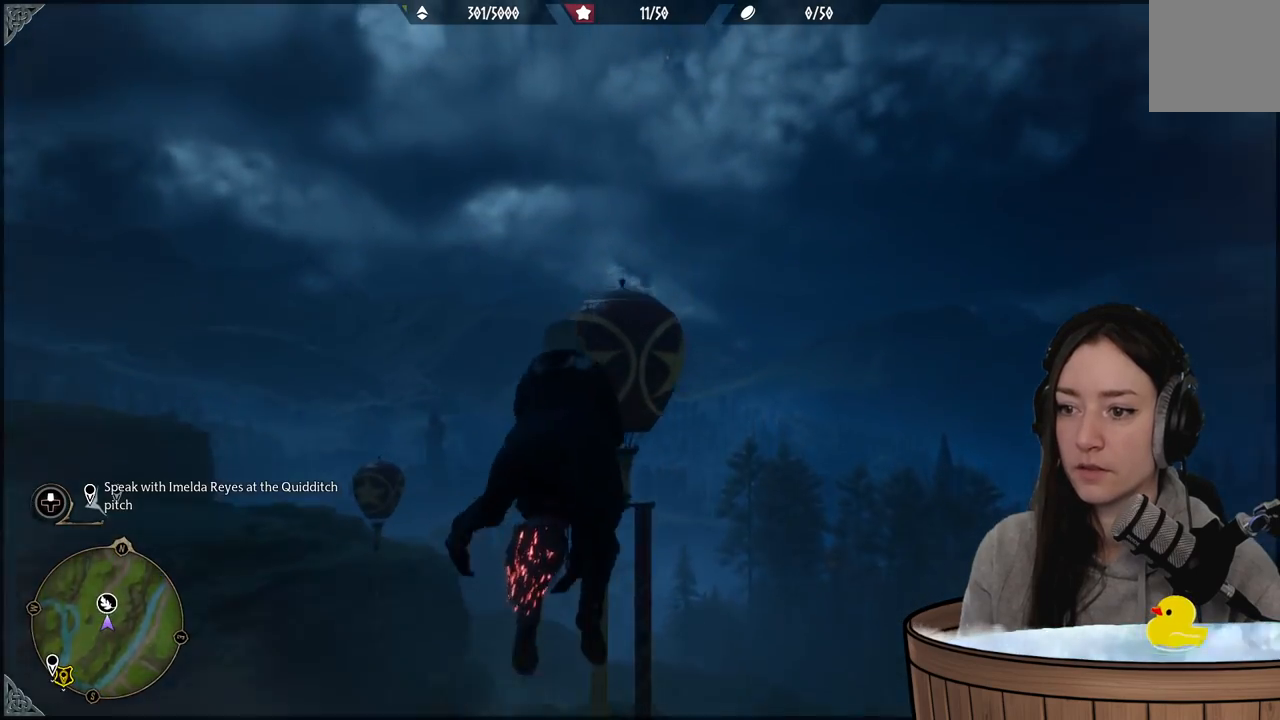
{"buttons": ["L2", "R2"], "left_stick": "up-left", "right_stick": "center", "events": [[100, "left_stick", "up-left"], [100, "right_stick", "center"], [300, "right_stick", "down"], [350, "right_stick", "down-left"], [500, "right_stick", "center"]]}
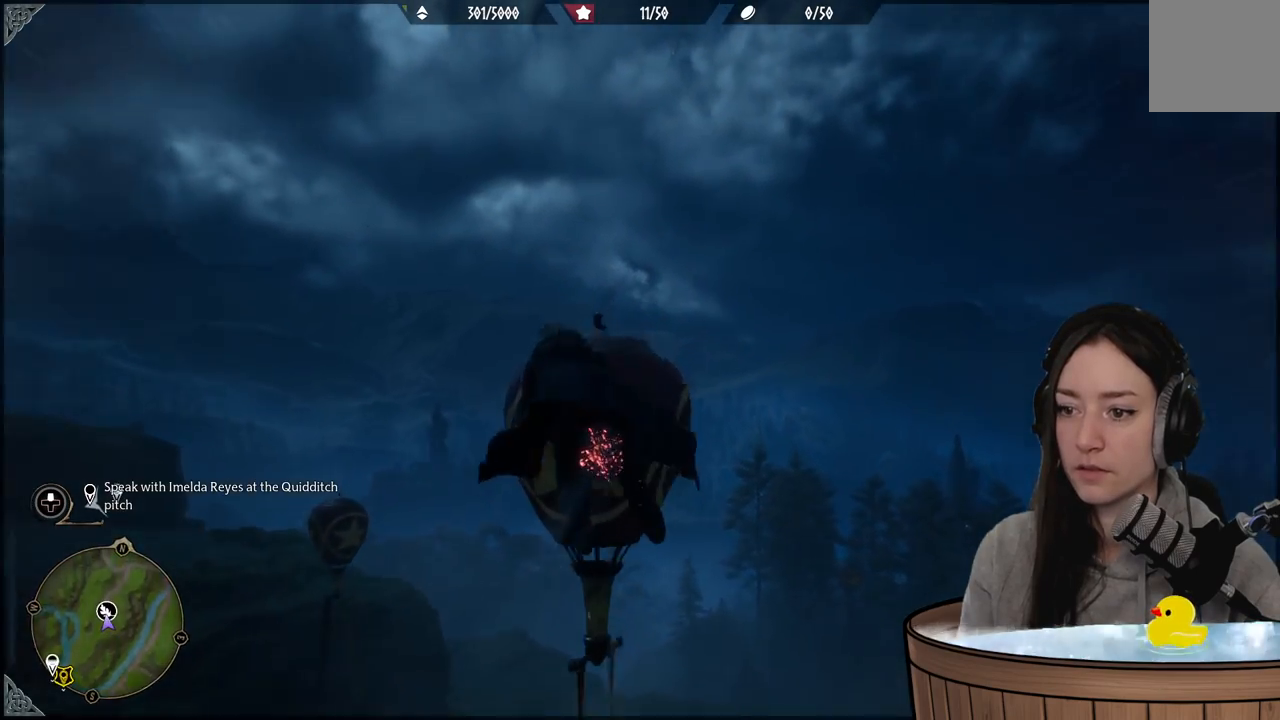
{"buttons": ["L2", "R2"], "left_stick": "up", "right_stick": "down", "events": [[150, "left_stick", "up"], [233, "right_stick", "down"]]}
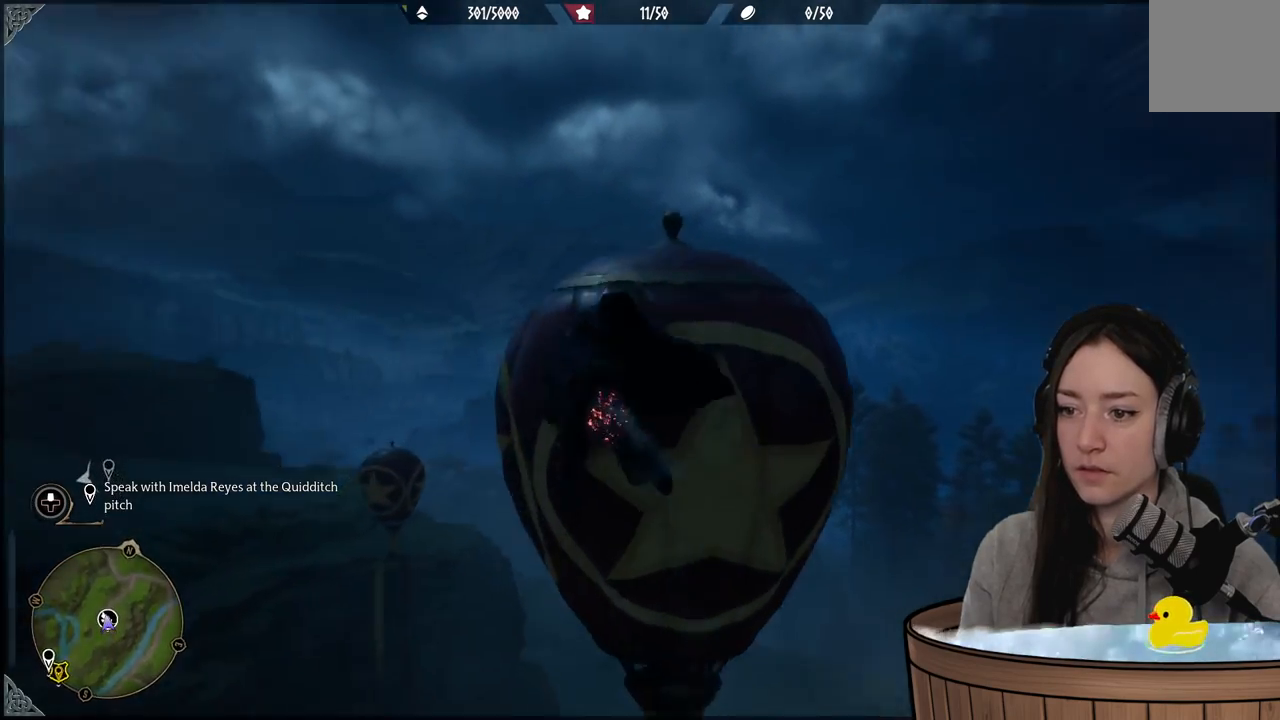
{"buttons": ["L2", "R2"], "left_stick": "up-left", "right_stick": "center", "events": [[133, "left_stick", "up-left"], [217, "right_stick", "down-left"], [367, "right_stick", "center"]]}
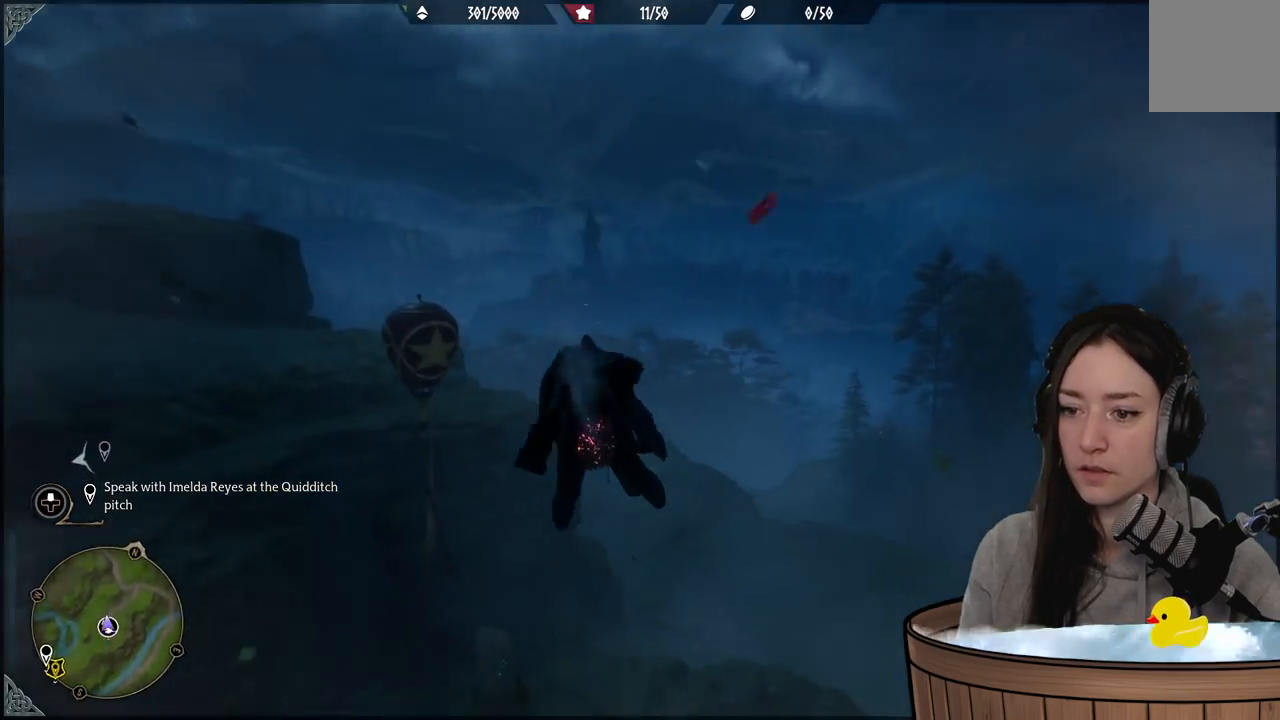
{"buttons": ["L2", "R2"], "left_stick": "up", "right_stick": "center", "events": [[33, "right_stick", "left"], [83, "right_stick", "down-left"], [300, "right_stick", "center"], [333, "left_stick", "up"]]}
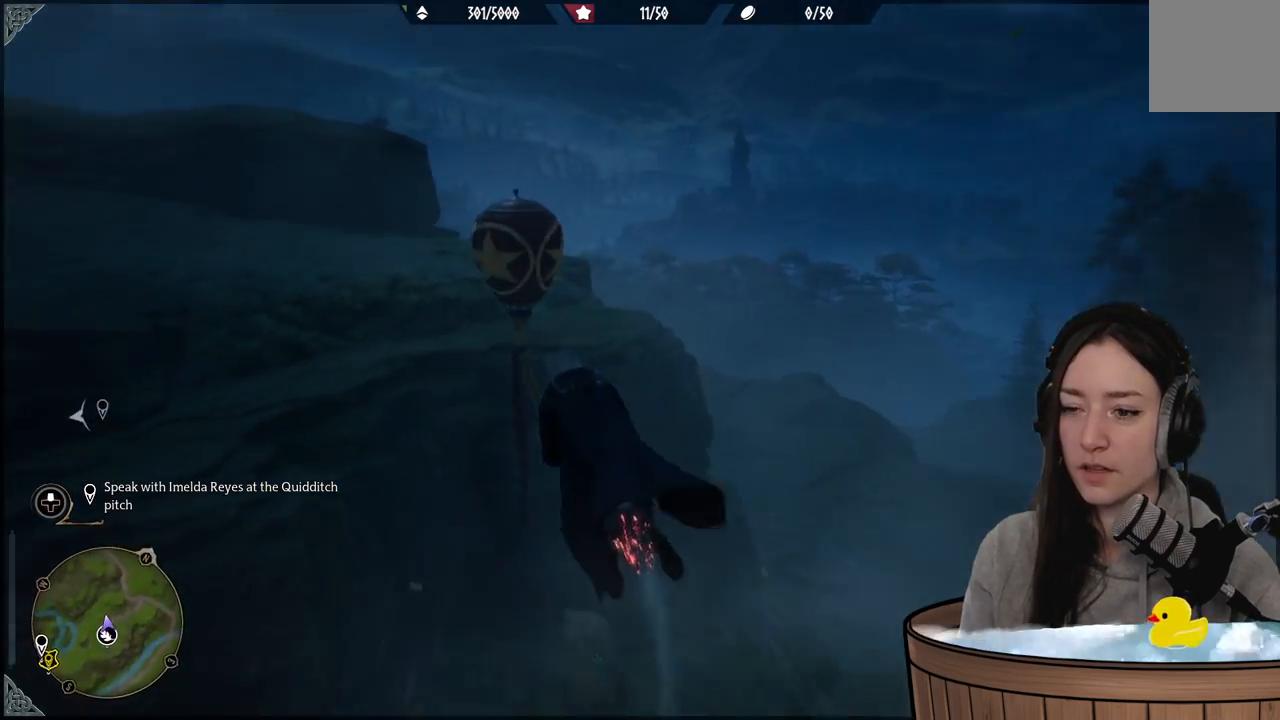
{"buttons": ["L2", "R2"], "left_stick": "up", "right_stick": "center", "events": []}
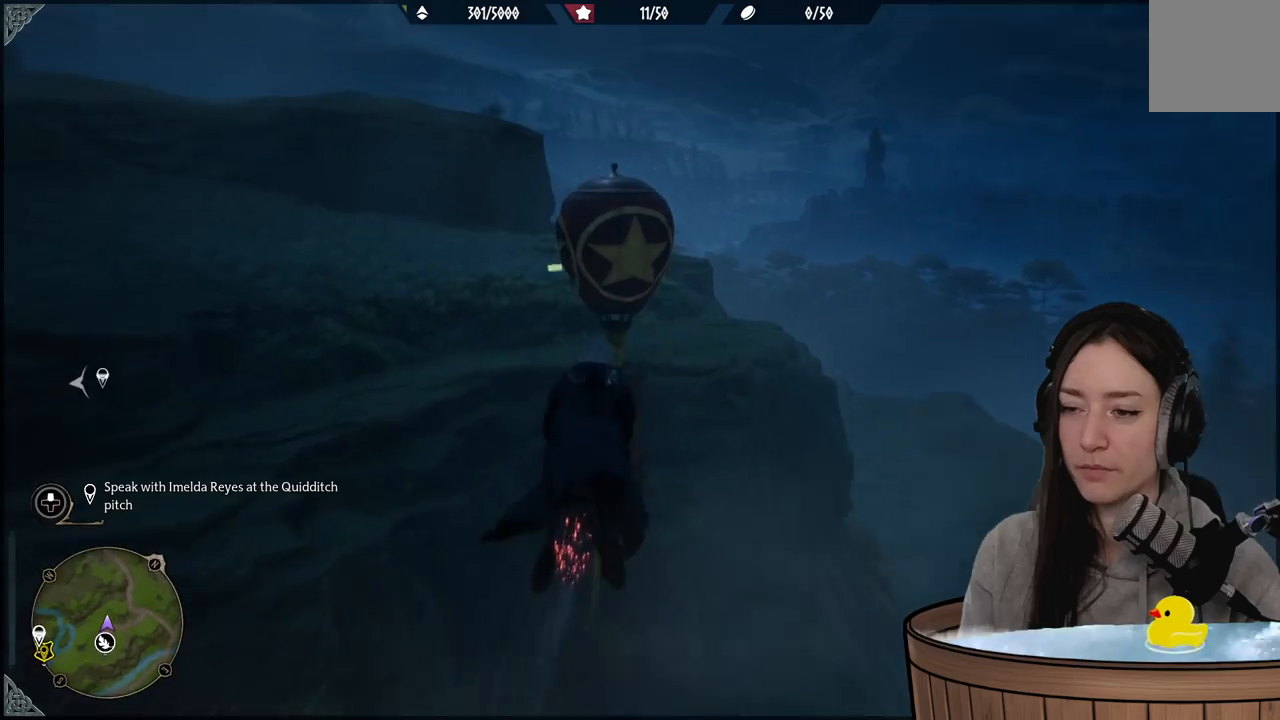
{"buttons": ["L2", "R2"], "left_stick": "up-left", "right_stick": "center", "events": [[133, "right_stick", "up"], [267, "left_stick", "up-left"], [267, "right_stick", "center"]]}
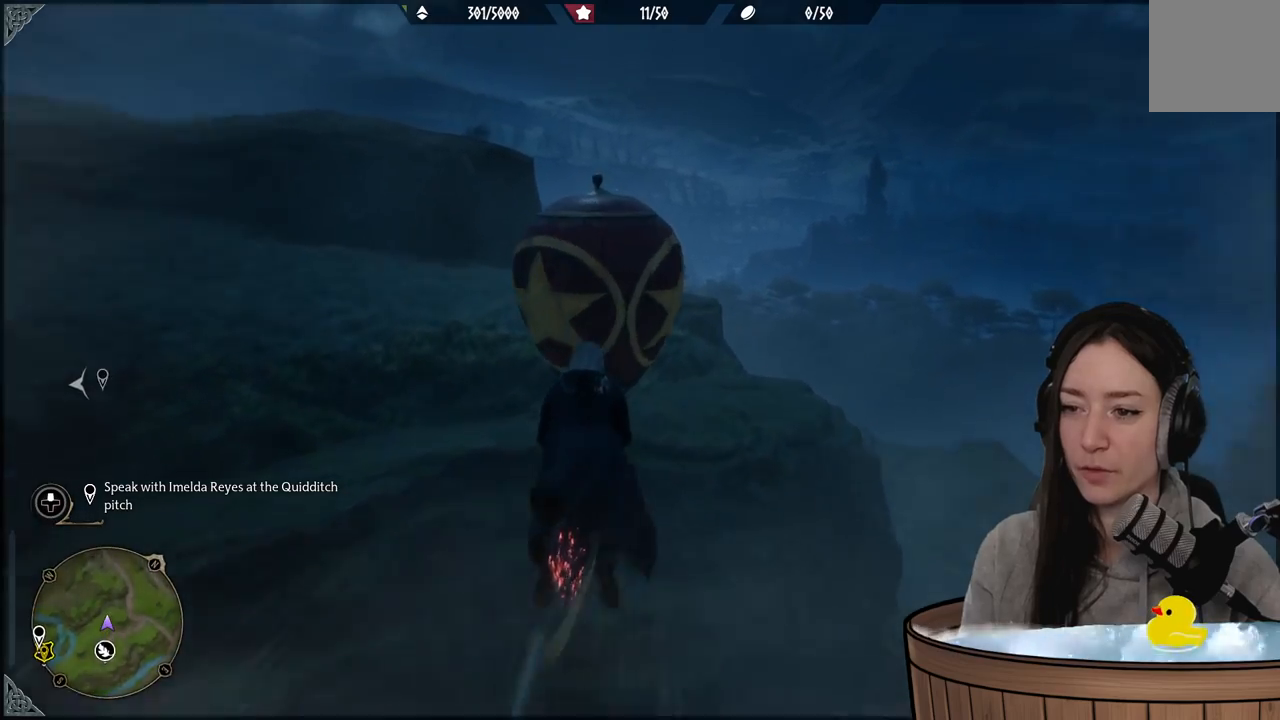
{"buttons": ["L2", "R2"], "left_stick": "up", "right_stick": "center", "events": [[250, "right_stick", "down"], [433, "left_stick", "up"], [433, "right_stick", "center"]]}
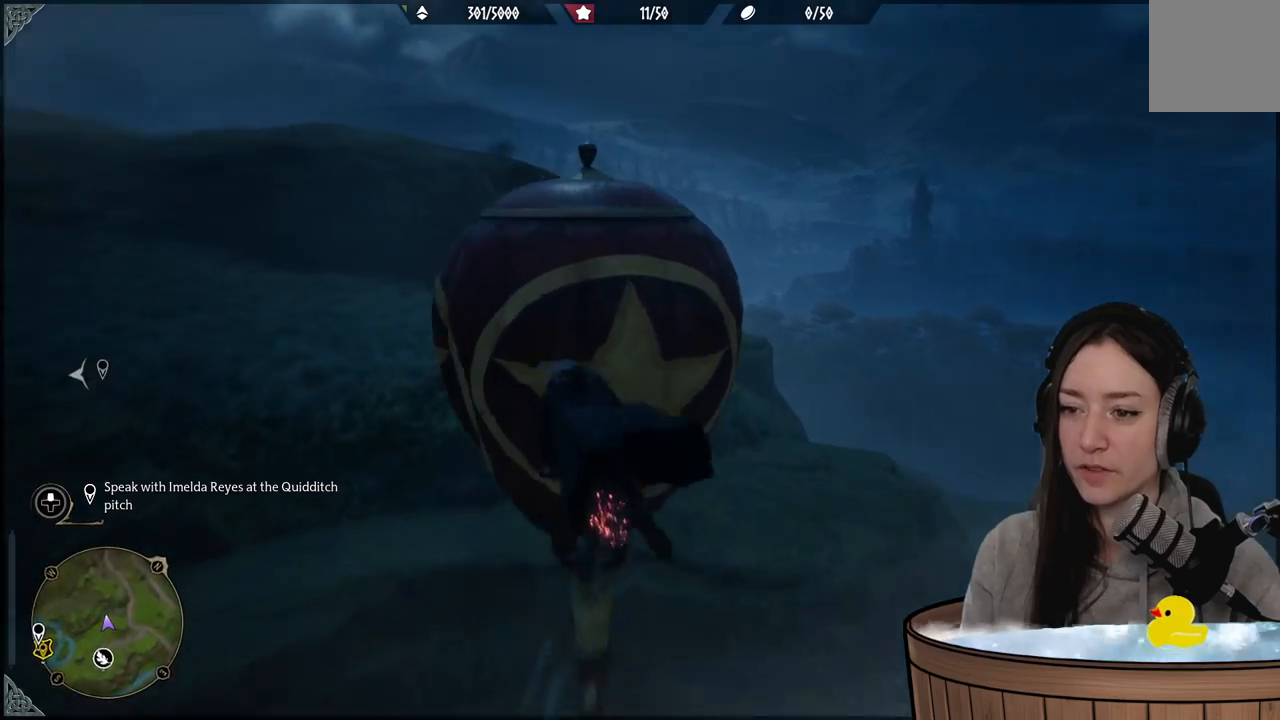
{"buttons": ["L2", "R2"], "left_stick": "right", "right_stick": "right", "events": [[67, "left_stick", "up-right"], [133, "right_stick", "right"], [200, "left_stick", "right"]]}
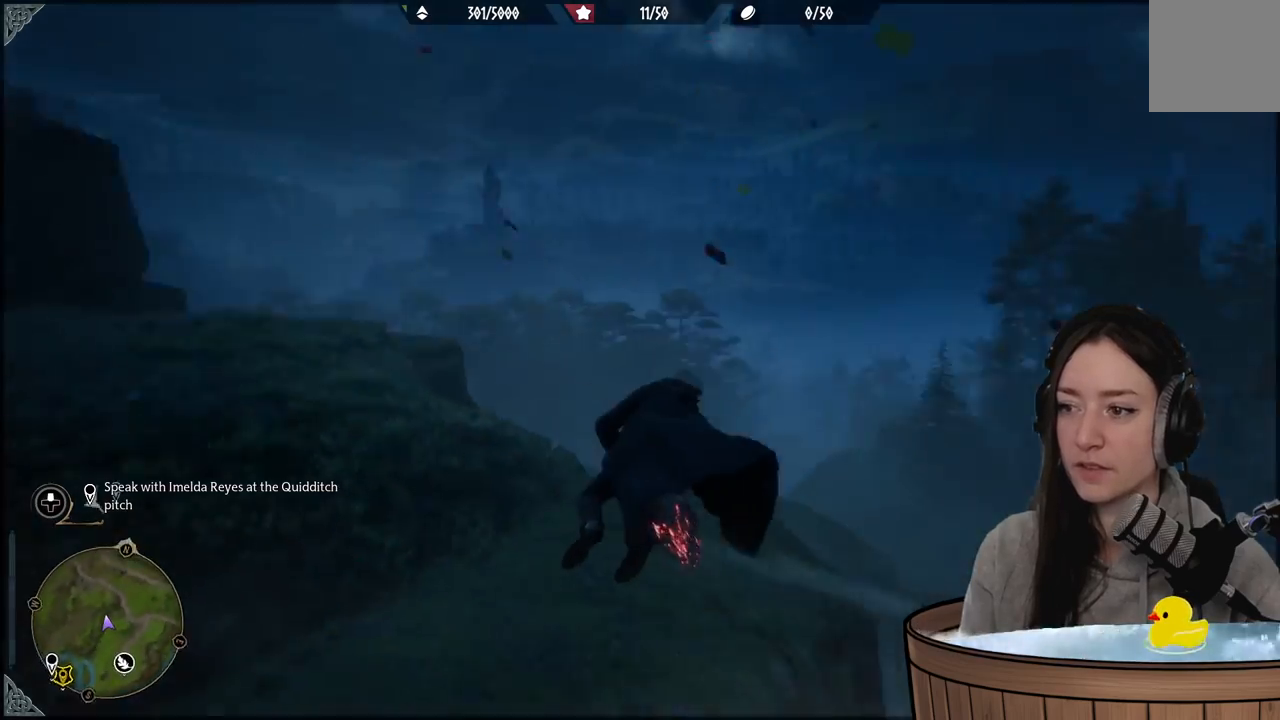
{"buttons": ["L2", "R2"], "left_stick": "up-right", "right_stick": "center", "events": [[167, "left_stick", "up-right"], [317, "right_stick", "center"]]}
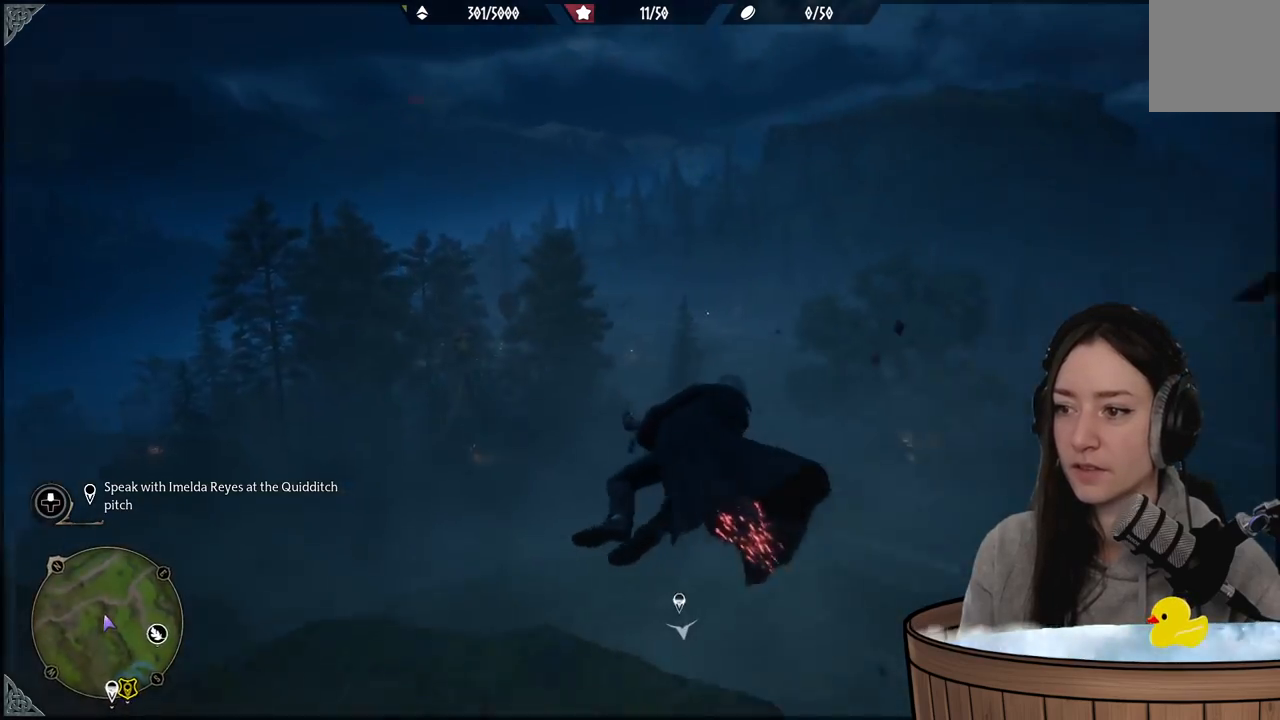
{"buttons": ["L2", "R2"], "left_stick": "up", "right_stick": "down-left", "events": [[383, "right_stick", "down-left"], [400, "left_stick", "up"]]}
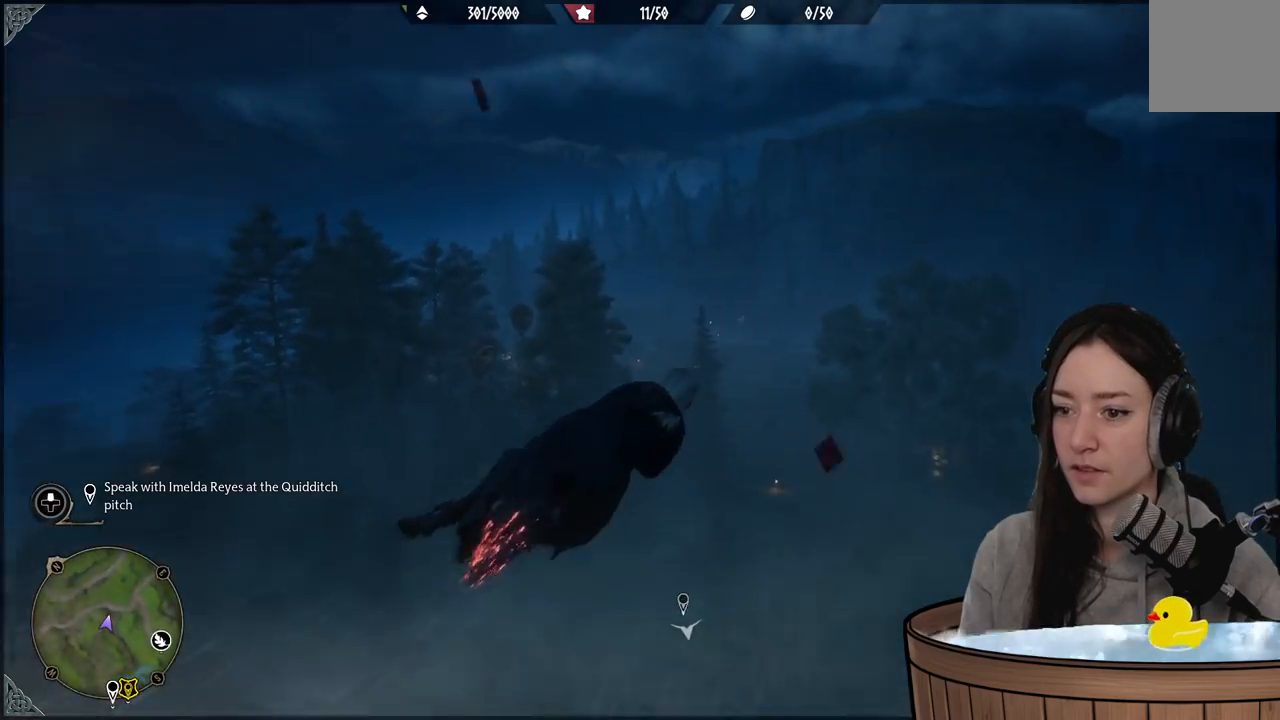
{"buttons": ["L2", "R2"], "left_stick": "up-left", "right_stick": "down-left", "events": [[17, "left_stick", "up-left"]]}
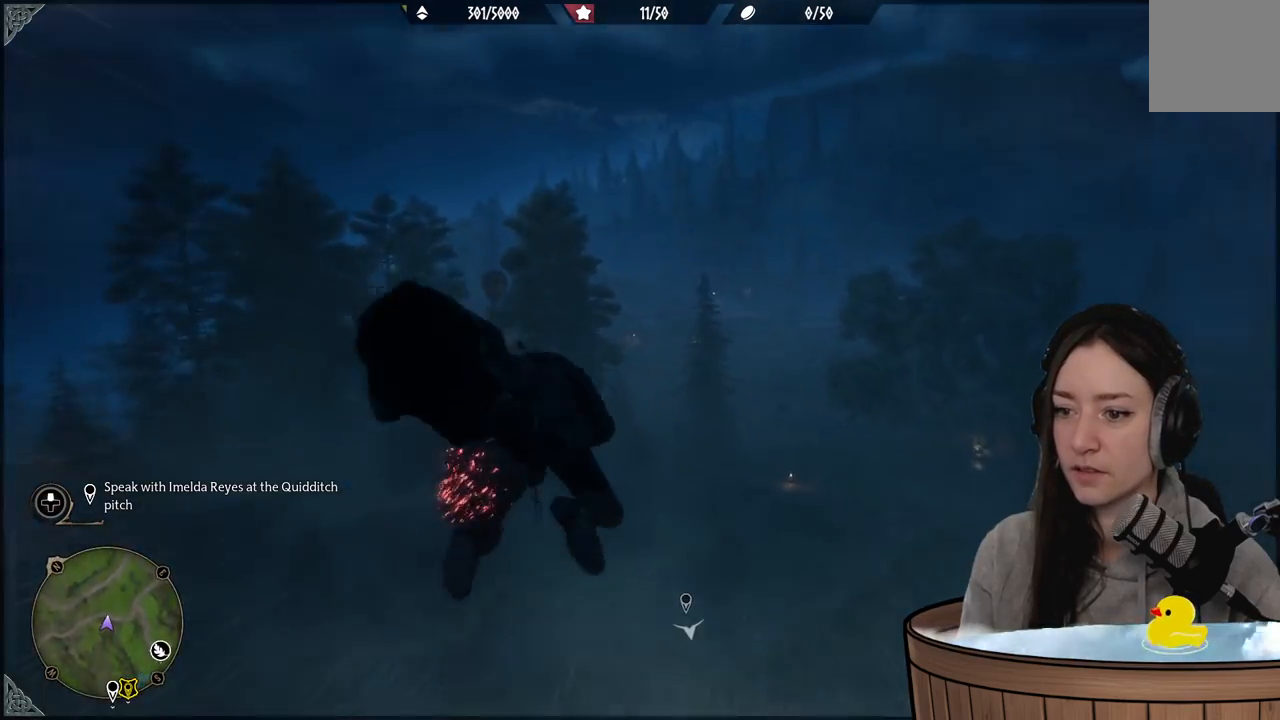
{"buttons": ["L2", "R2"], "left_stick": "up-left", "right_stick": "center", "events": [[33, "right_stick", "center"]]}
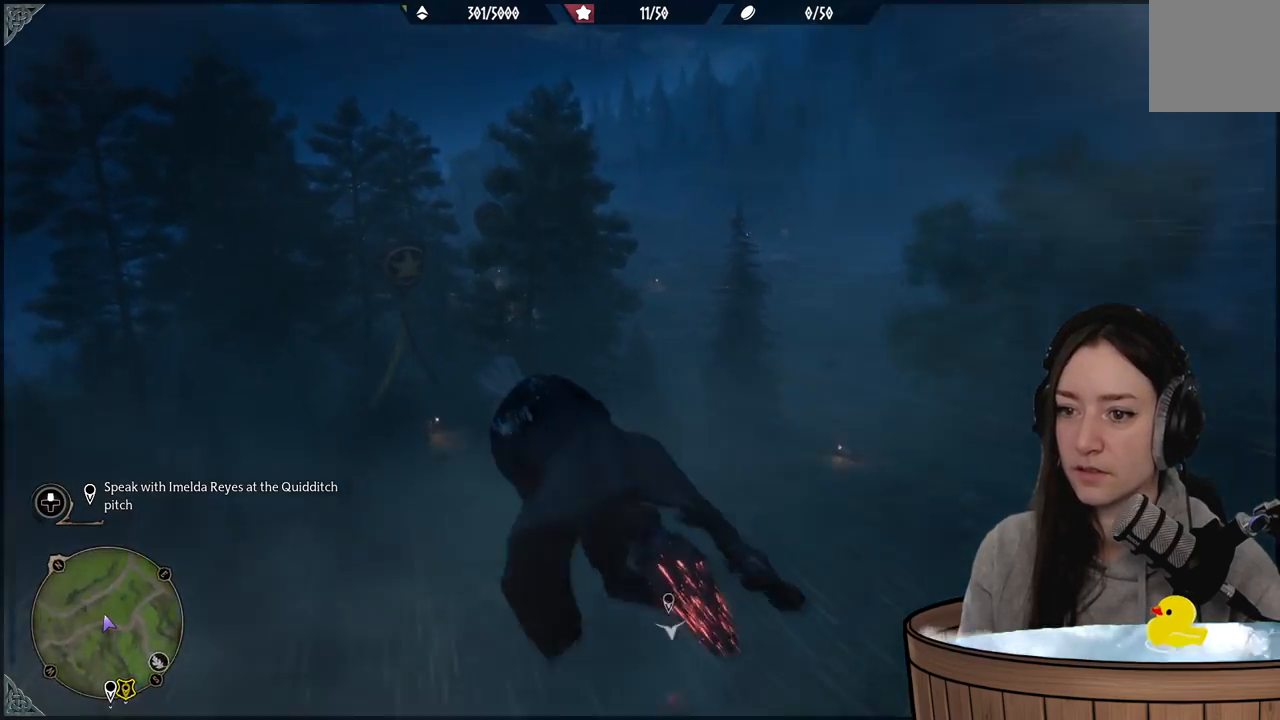
{"buttons": ["L2", "R2"], "left_stick": "up", "right_stick": "center", "events": [[133, "right_stick", "left"], [250, "left_stick", "up"], [417, "right_stick", "center"]]}
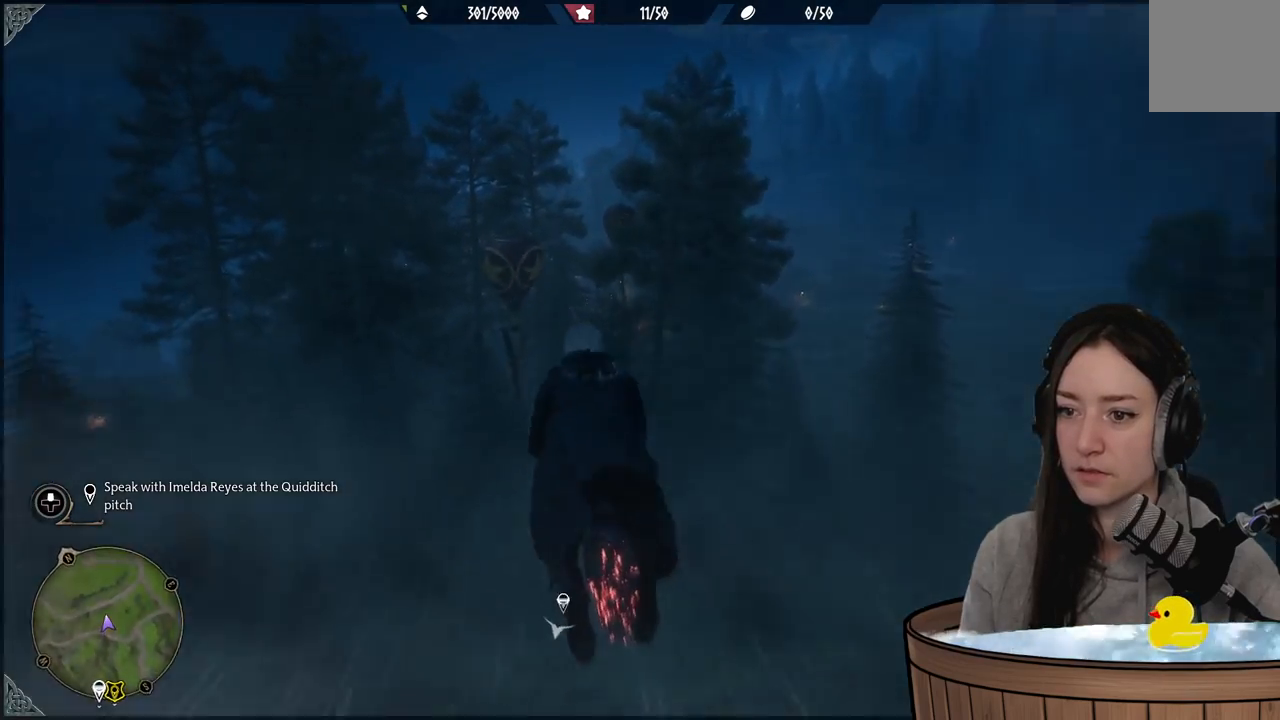
{"buttons": ["L2", "R2"], "left_stick": "up-left", "right_stick": "down", "events": [[33, "left_stick", "up-left"], [67, "right_stick", "down"], [133, "right_stick", "down-left"], [317, "right_stick", "down"]]}
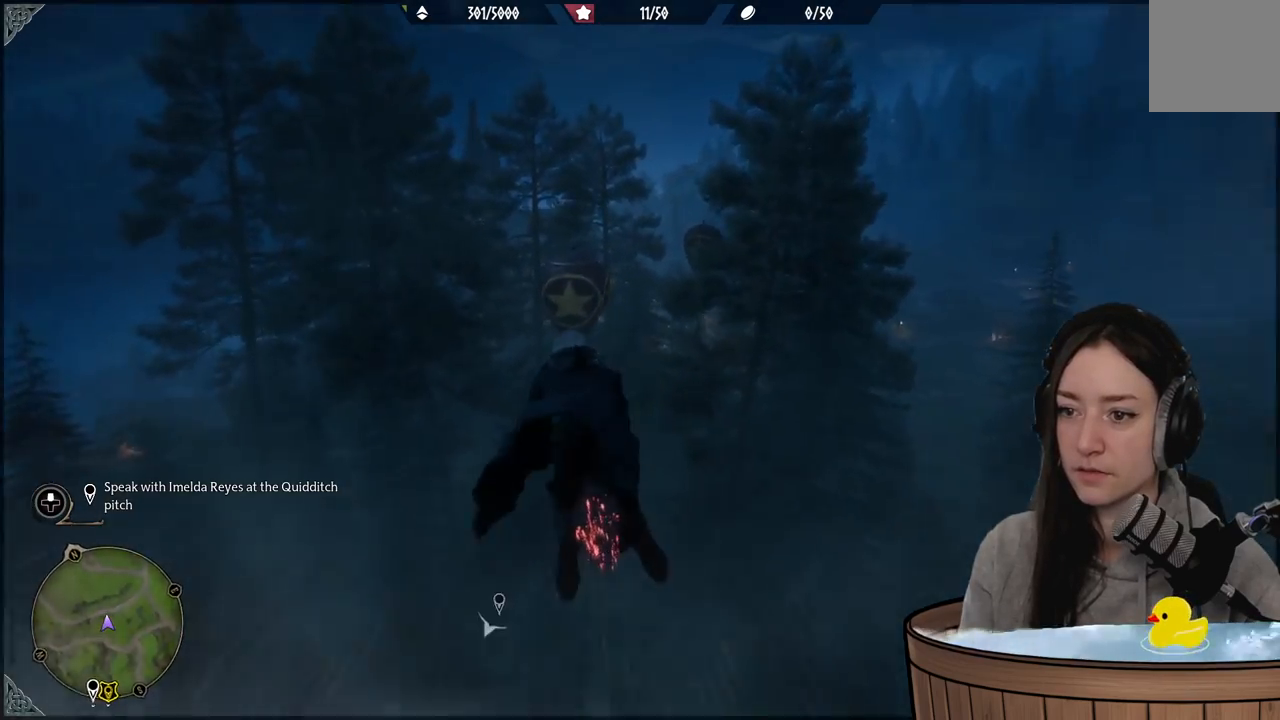
{"buttons": ["L2", "R2"], "left_stick": "up", "right_stick": "down", "events": [[317, "left_stick", "up"]]}
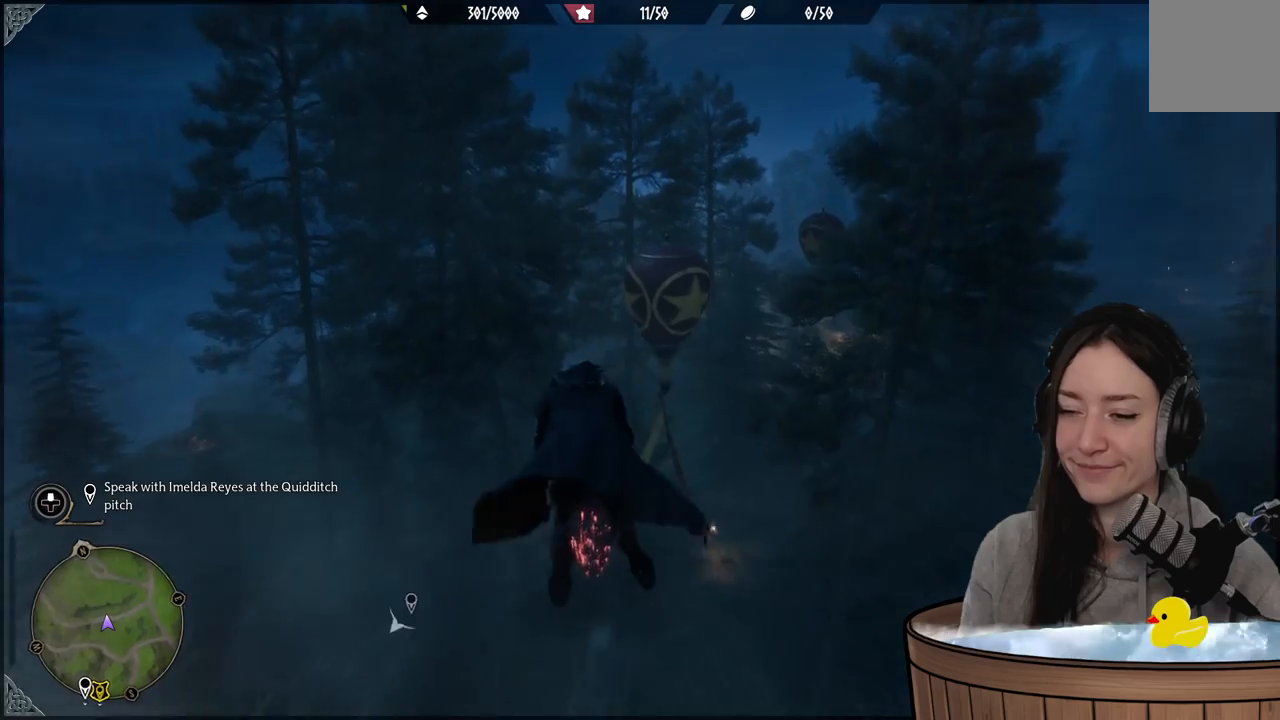
{"buttons": ["L2", "R2"], "left_stick": "up", "right_stick": "down-right", "events": [[317, "right_stick", "down-right"]]}
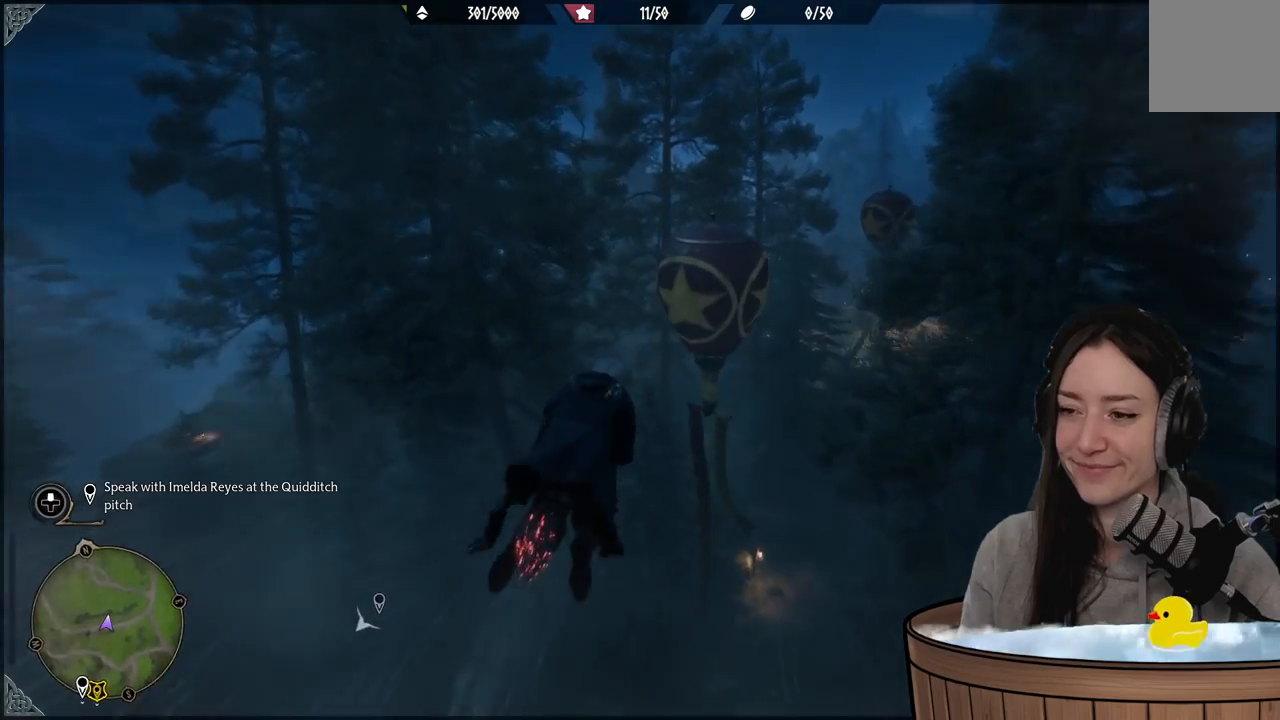
{"buttons": ["L2", "R2"], "left_stick": "up", "right_stick": "center", "events": [[50, "right_stick", "center"]]}